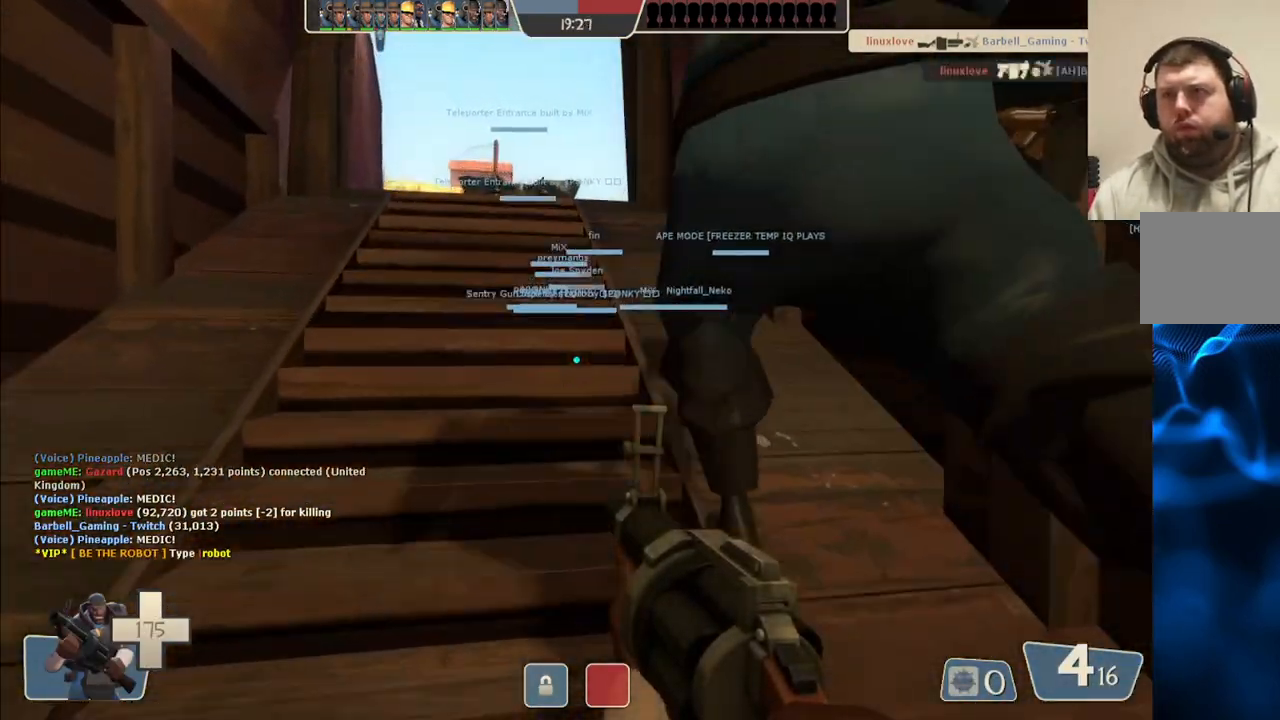
Gameplay with a controller (PlayStation layout); each line is a JSON object with the inputs held at the frame after it. "events" lists button and stick changes between this image and that frame as [ms after this image, input, new state], when the widget could be followed in between. Not read: L1.
{"buttons": [], "left_stick": "up", "right_stick": "center", "events": []}
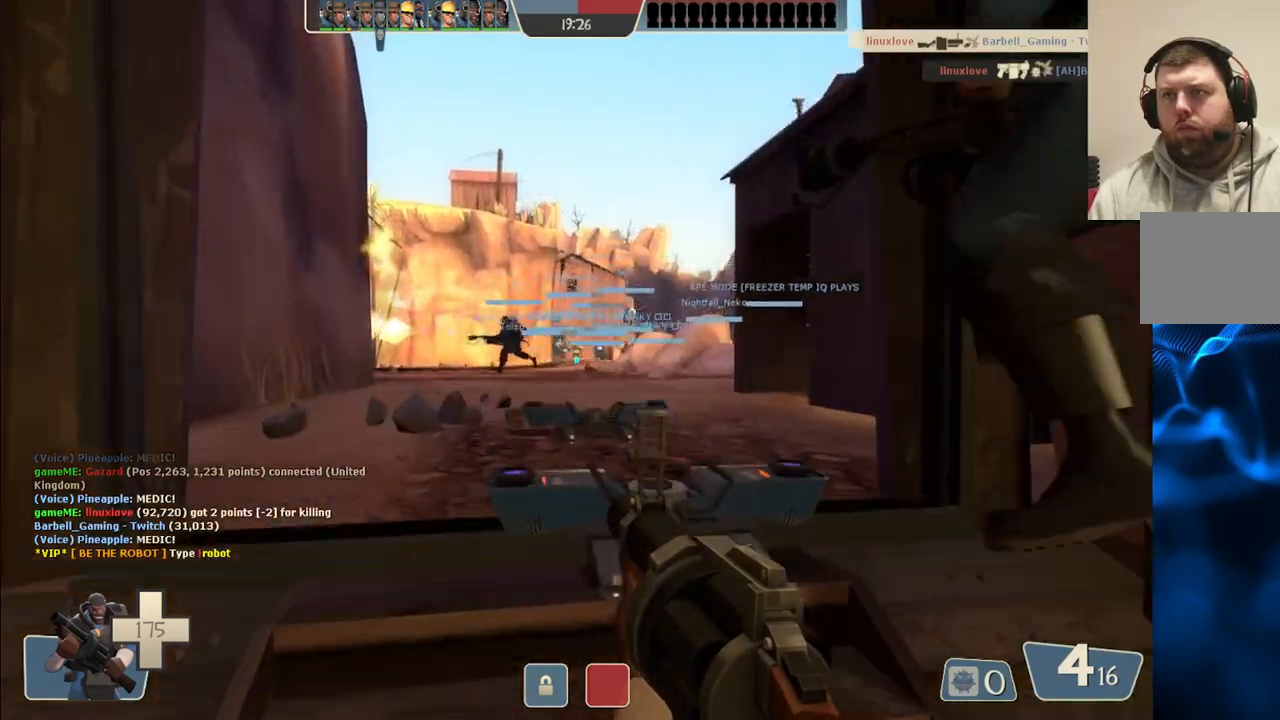
{"buttons": [], "left_stick": "up", "right_stick": "center", "events": [[283, "SQUARE", "down"], [350, "SQUARE", "up"], [417, "SQUARE", "down"], [500, "SQUARE", "up"]]}
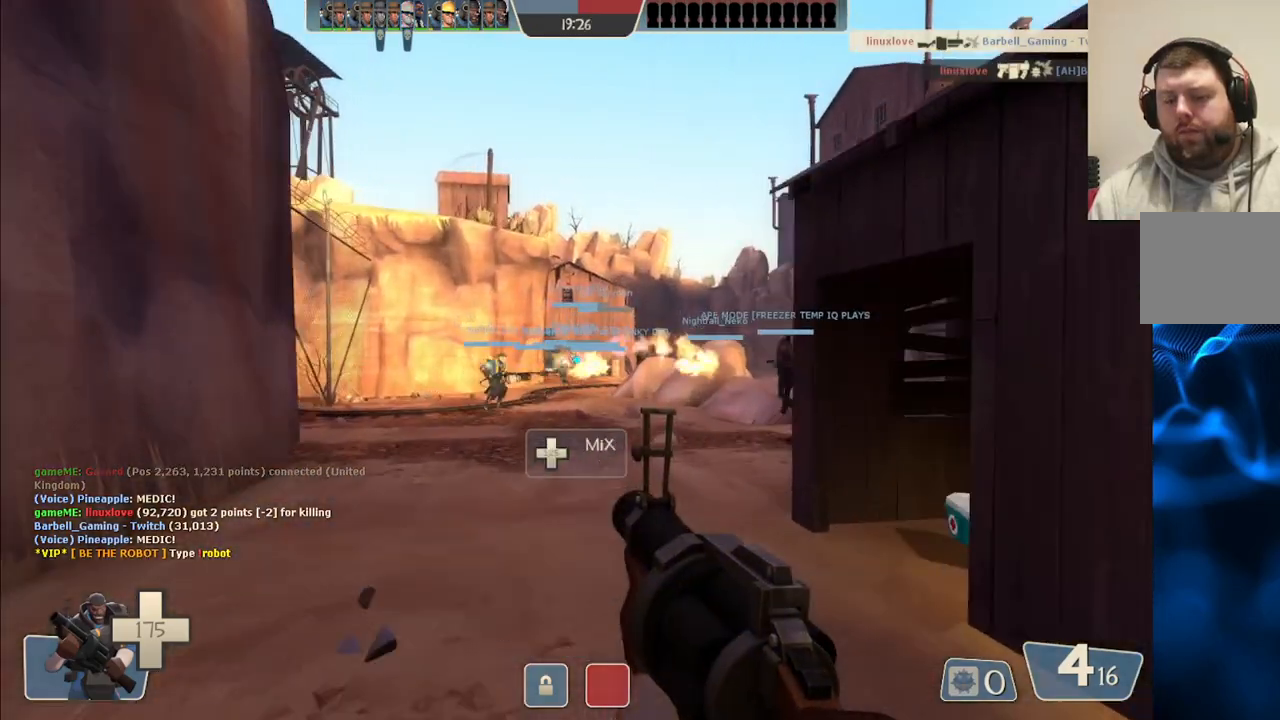
{"buttons": [], "left_stick": "up", "right_stick": "center", "events": [[67, "SQUARE", "down"], [167, "SQUARE", "up"], [217, "SQUARE", "down"], [317, "SQUARE", "up"]]}
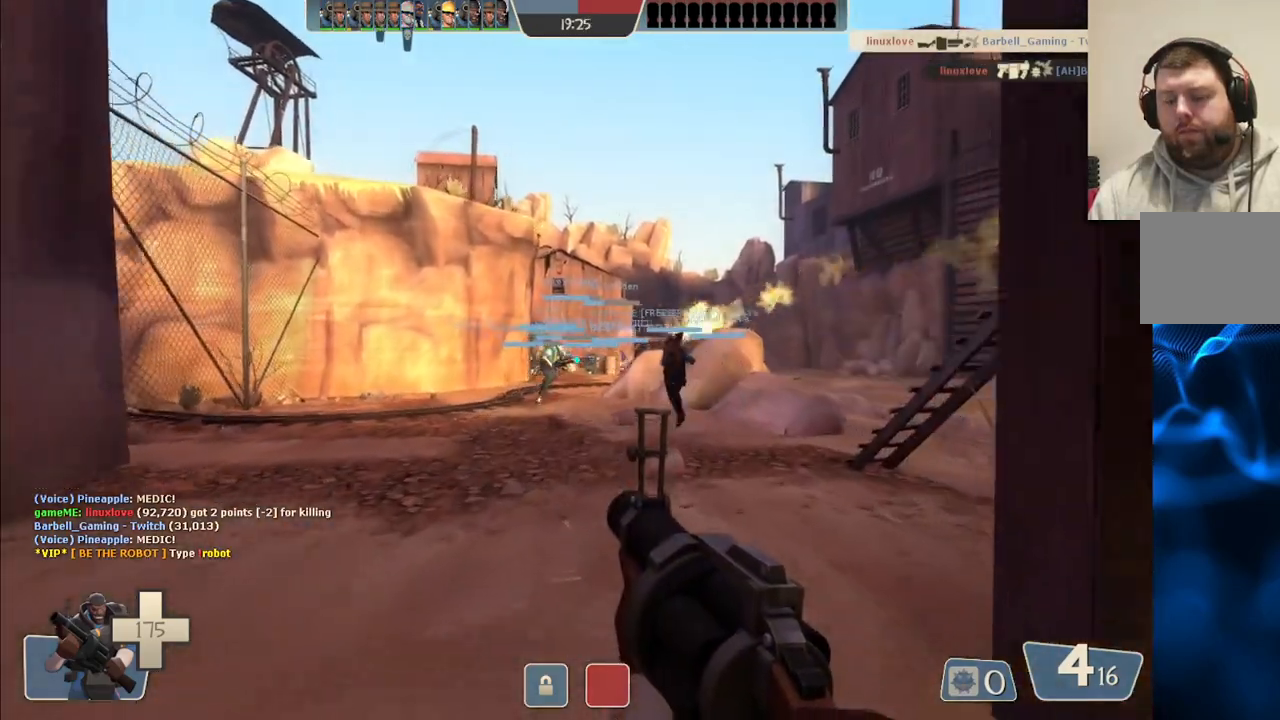
{"buttons": [], "left_stick": "up", "right_stick": "center", "events": []}
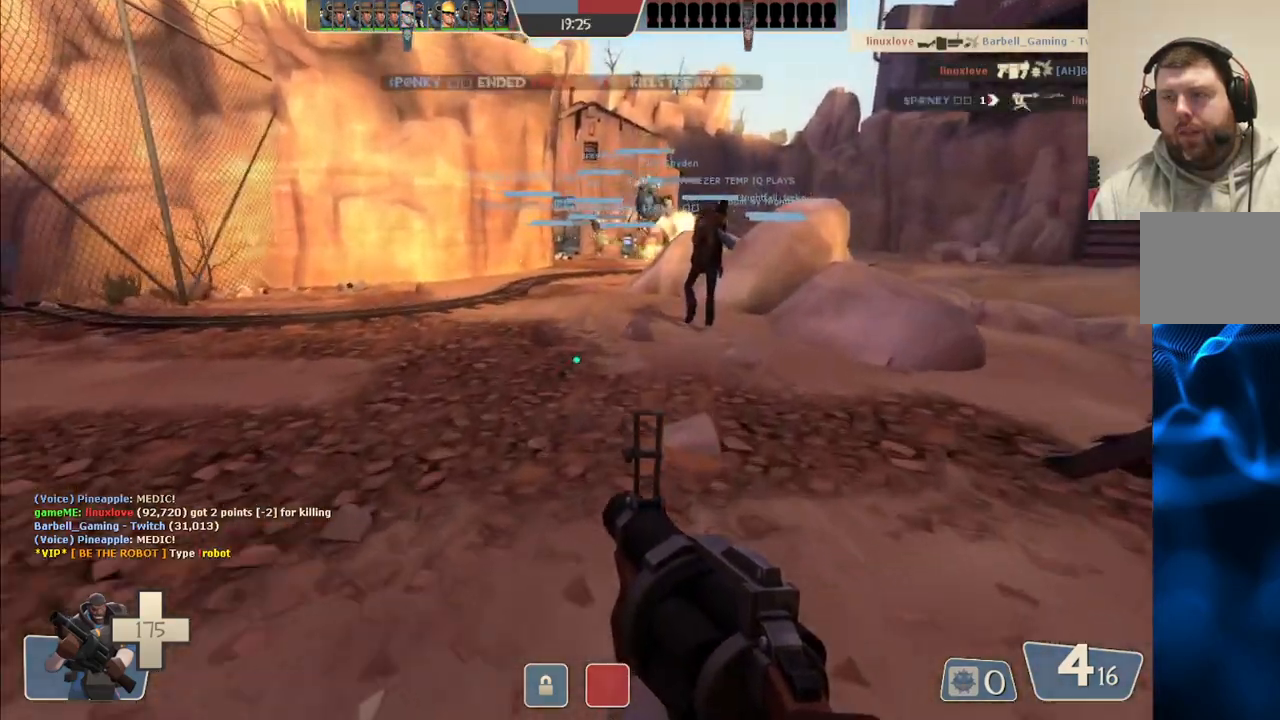
{"buttons": [], "left_stick": "up", "right_stick": "center", "events": []}
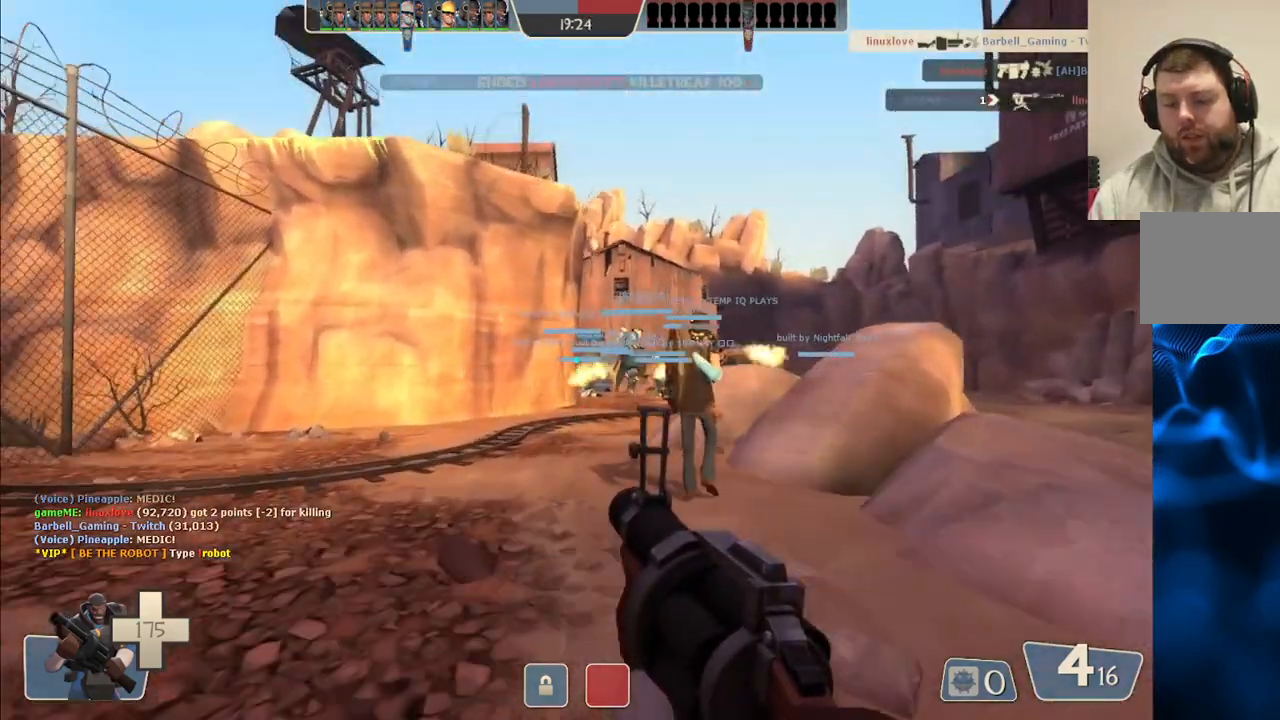
{"buttons": [], "left_stick": "up", "right_stick": "center", "events": [[150, "SQUARE", "down"], [200, "SQUARE", "up"], [283, "SQUARE", "down"], [367, "SQUARE", "up"]]}
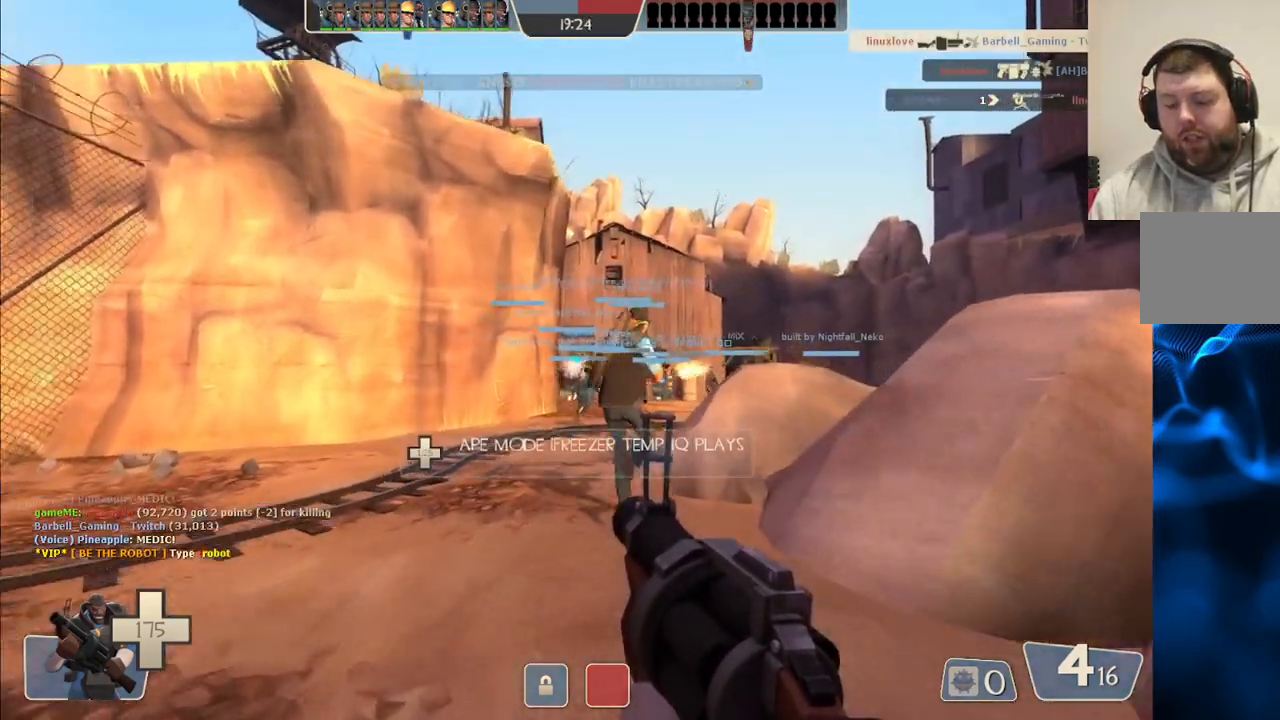
{"buttons": [], "left_stick": "up", "right_stick": "center", "events": []}
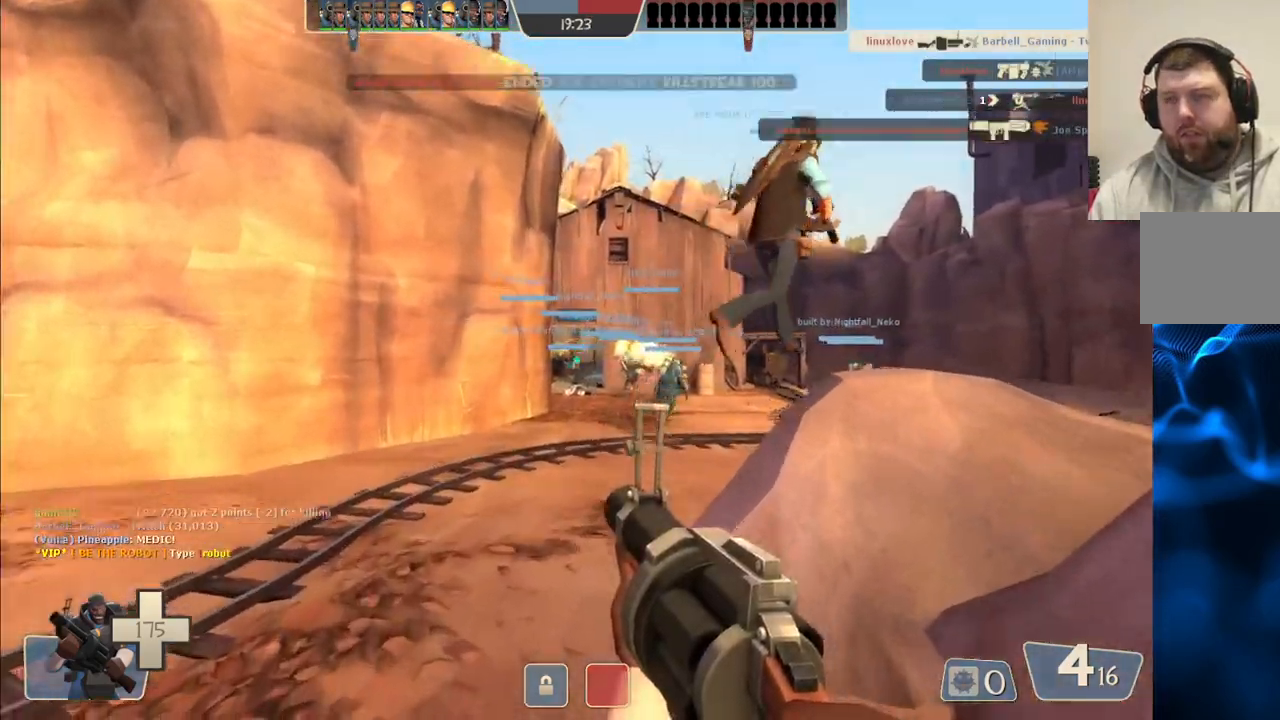
{"buttons": [], "left_stick": "up", "right_stick": "center", "events": []}
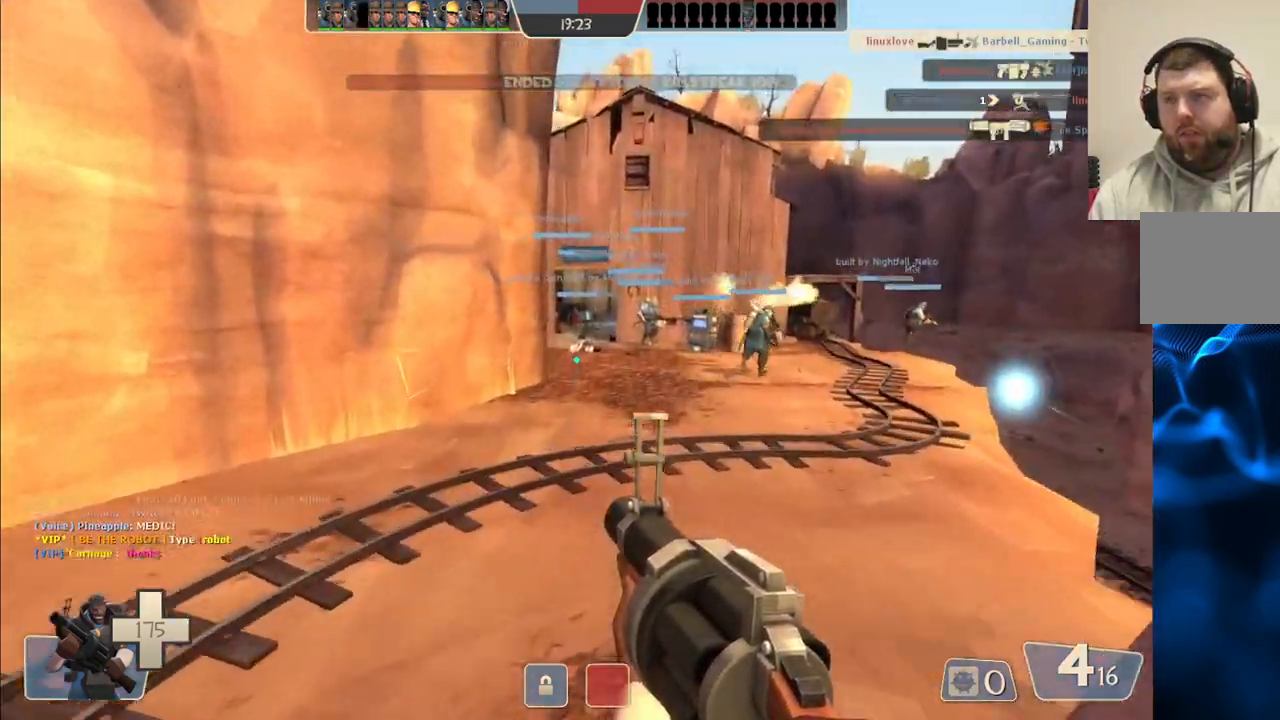
{"buttons": [], "left_stick": "up", "right_stick": "center", "events": []}
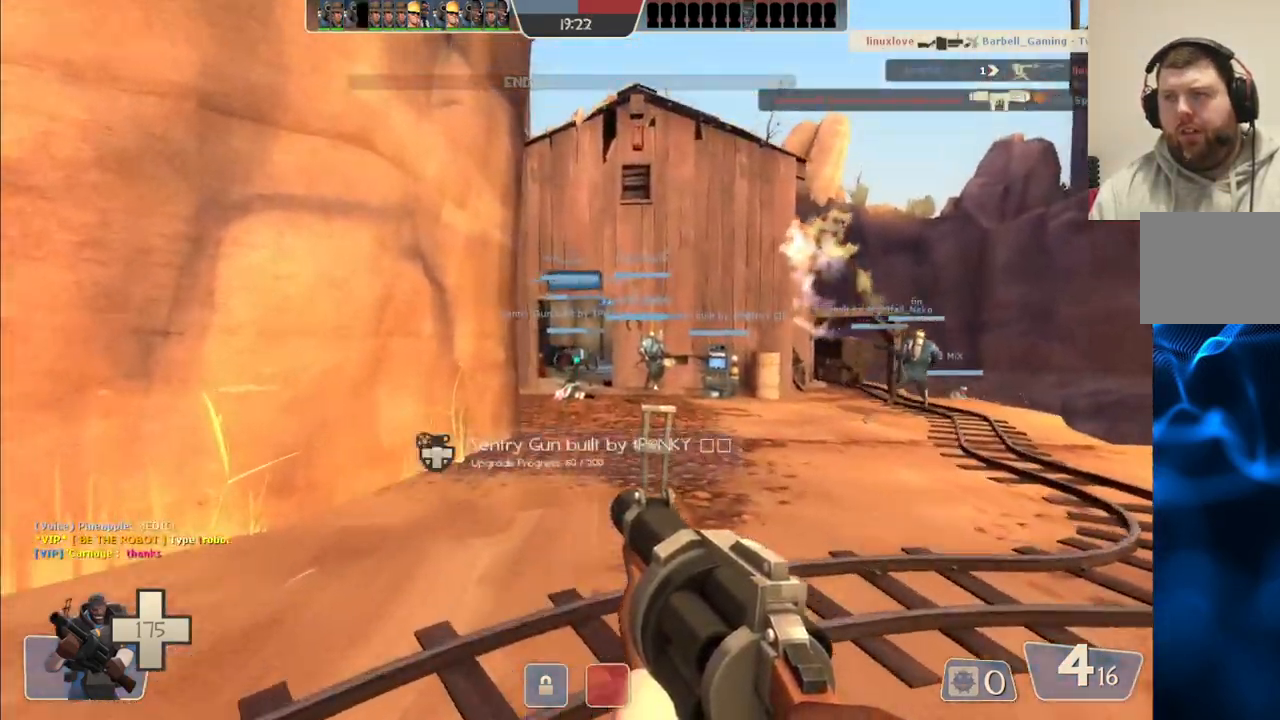
{"buttons": [], "left_stick": "up", "right_stick": "center", "events": [[117, "SQUARE", "down"], [217, "SQUARE", "up"]]}
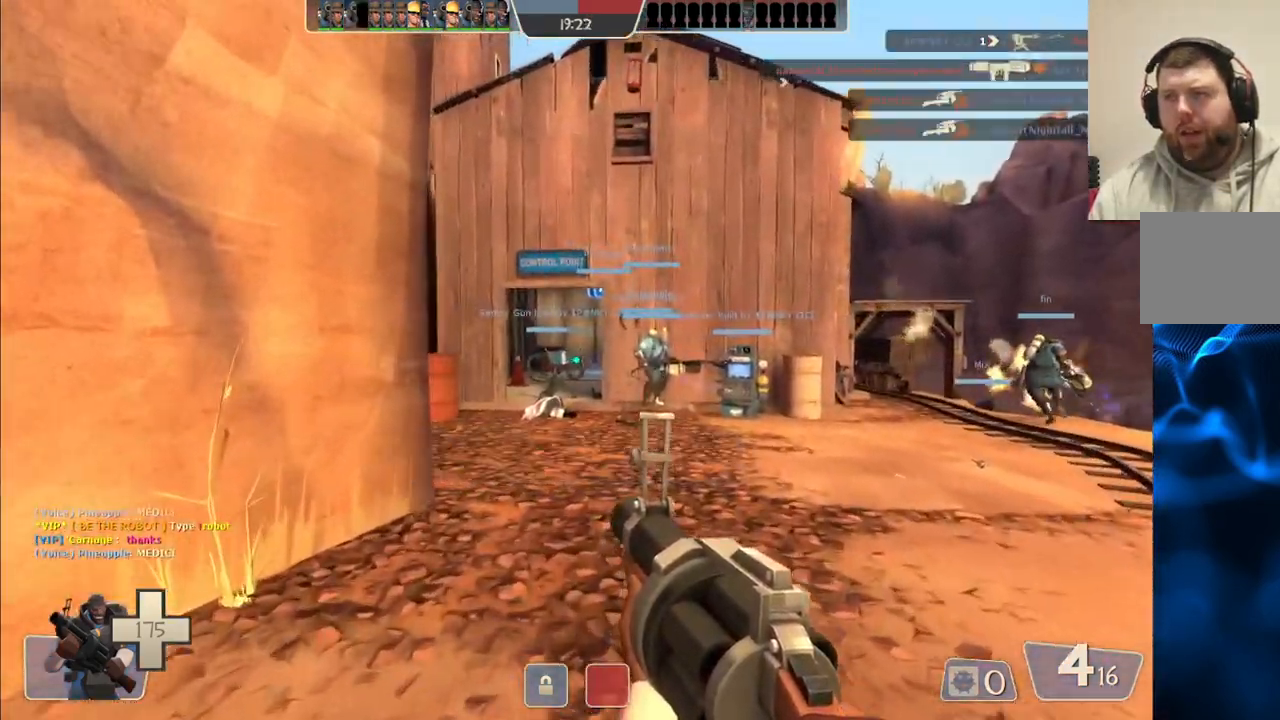
{"buttons": [], "left_stick": "up", "right_stick": "center", "events": []}
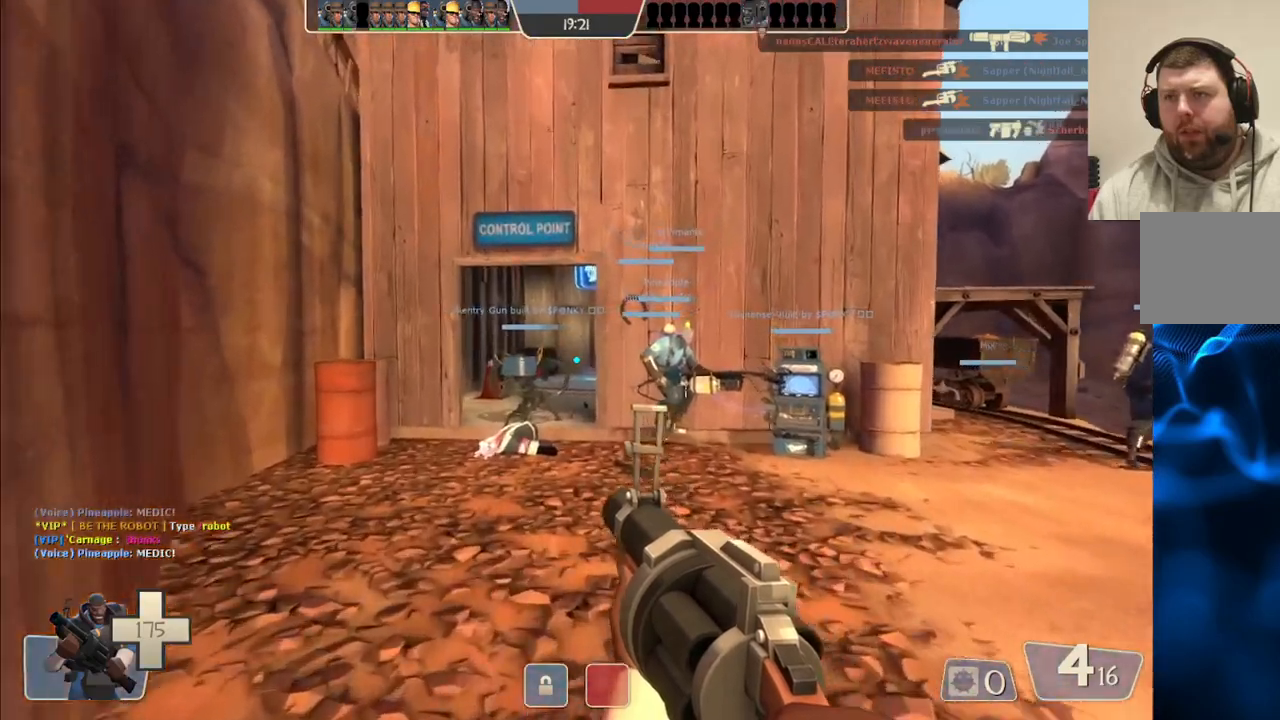
{"buttons": [], "left_stick": "up", "right_stick": "center", "events": []}
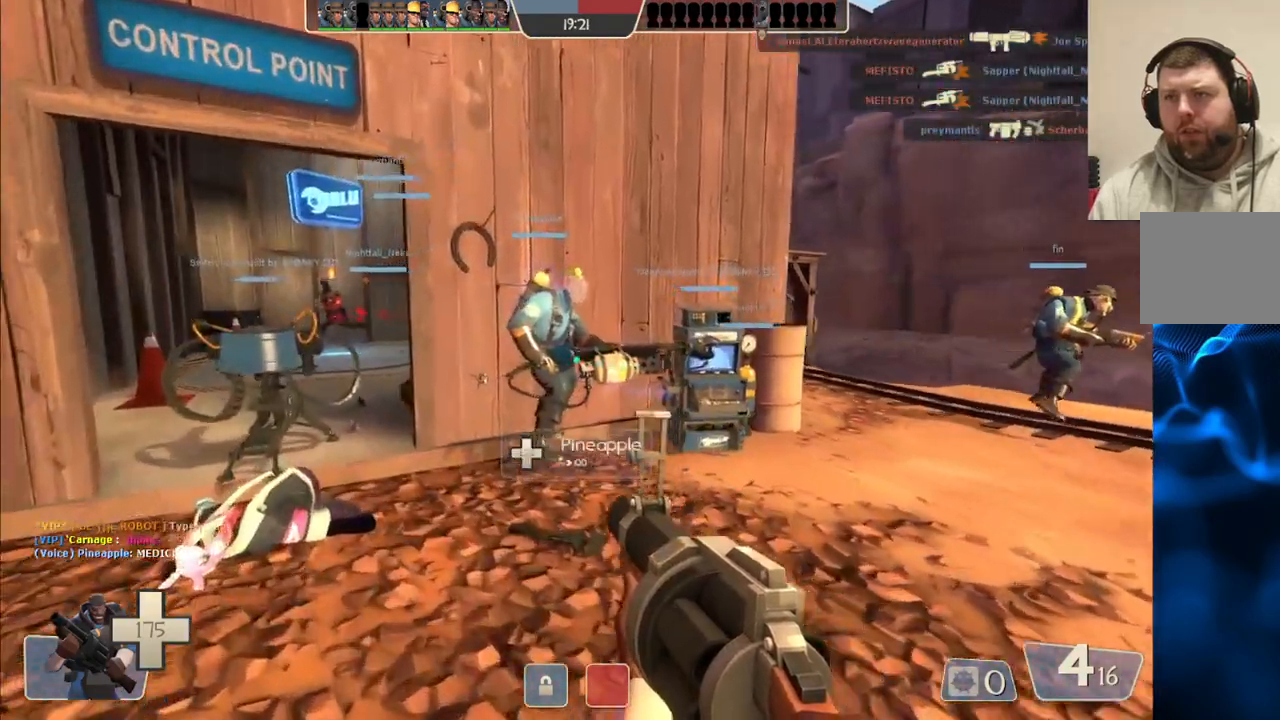
{"buttons": ["R2"], "left_stick": "up", "right_stick": "center", "events": [[367, "R2", "down"]]}
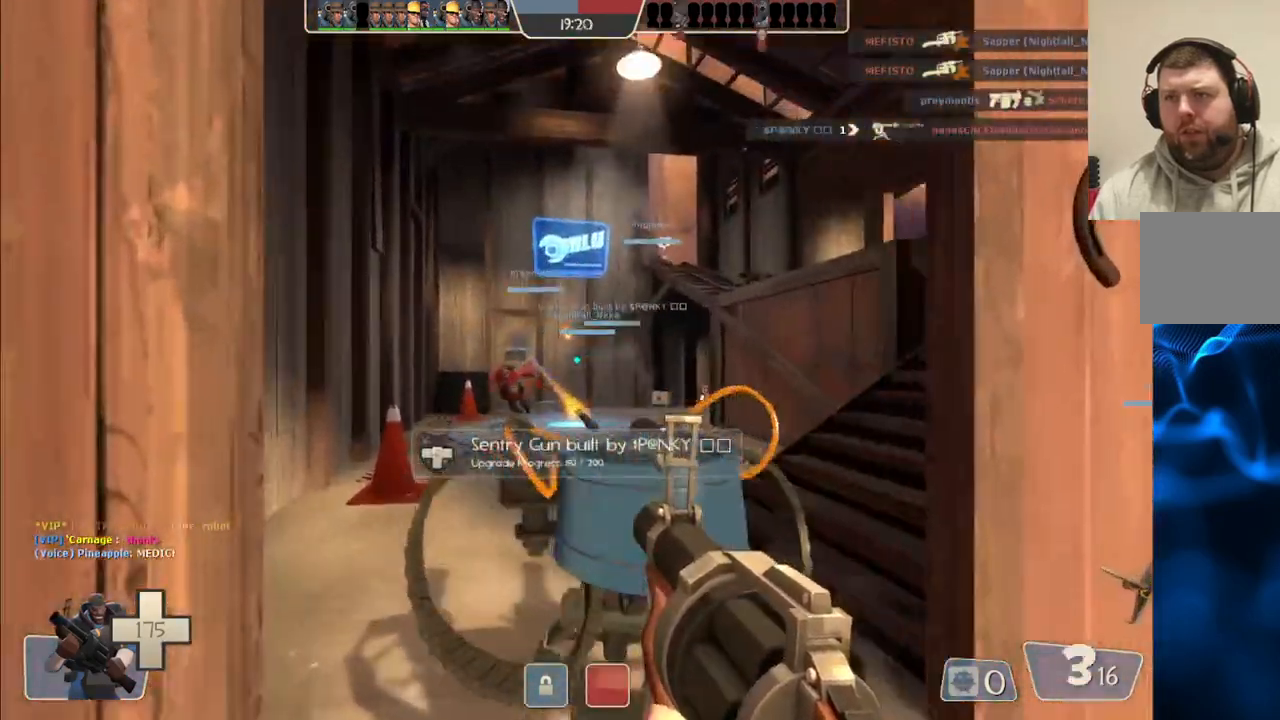
{"buttons": [], "left_stick": "up-right", "right_stick": "center", "events": [[383, "left_stick", "up-right"], [433, "R2", "up"]]}
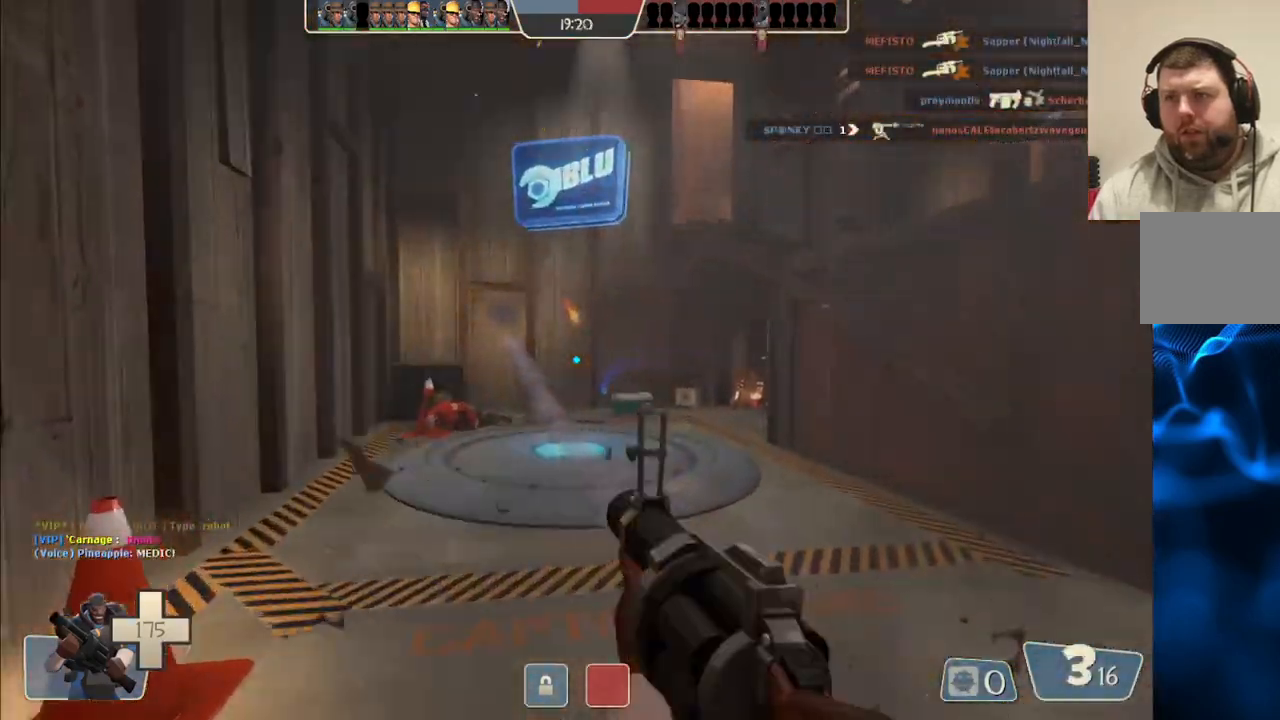
{"buttons": [], "left_stick": "right", "right_stick": "center", "events": [[17, "left_stick", "right"], [50, "SQUARE", "down"], [133, "SQUARE", "up"], [217, "SQUARE", "down"], [300, "SQUARE", "up"], [383, "SQUARE", "down"], [450, "SQUARE", "up"]]}
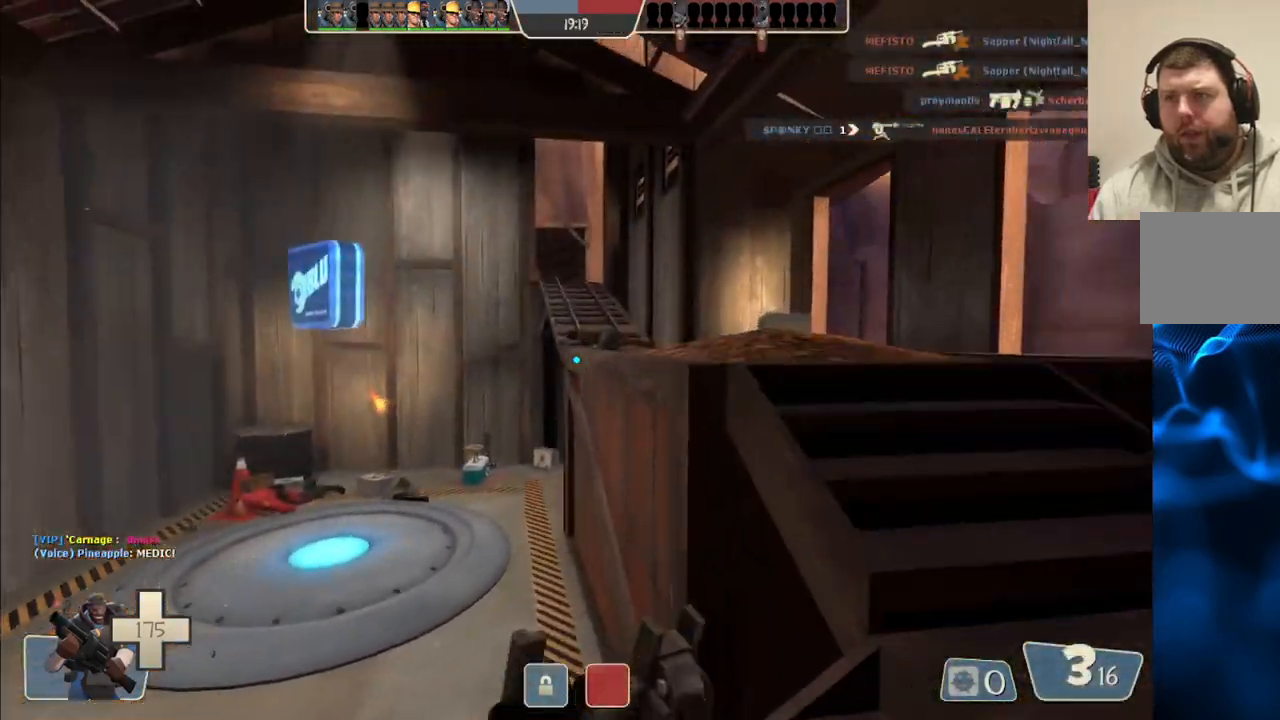
{"buttons": [], "left_stick": "up", "right_stick": "center", "events": [[67, "SQUARE", "down"], [83, "SQUARE", "up"], [100, "left_stick", "up-right"], [250, "left_stick", "up"]]}
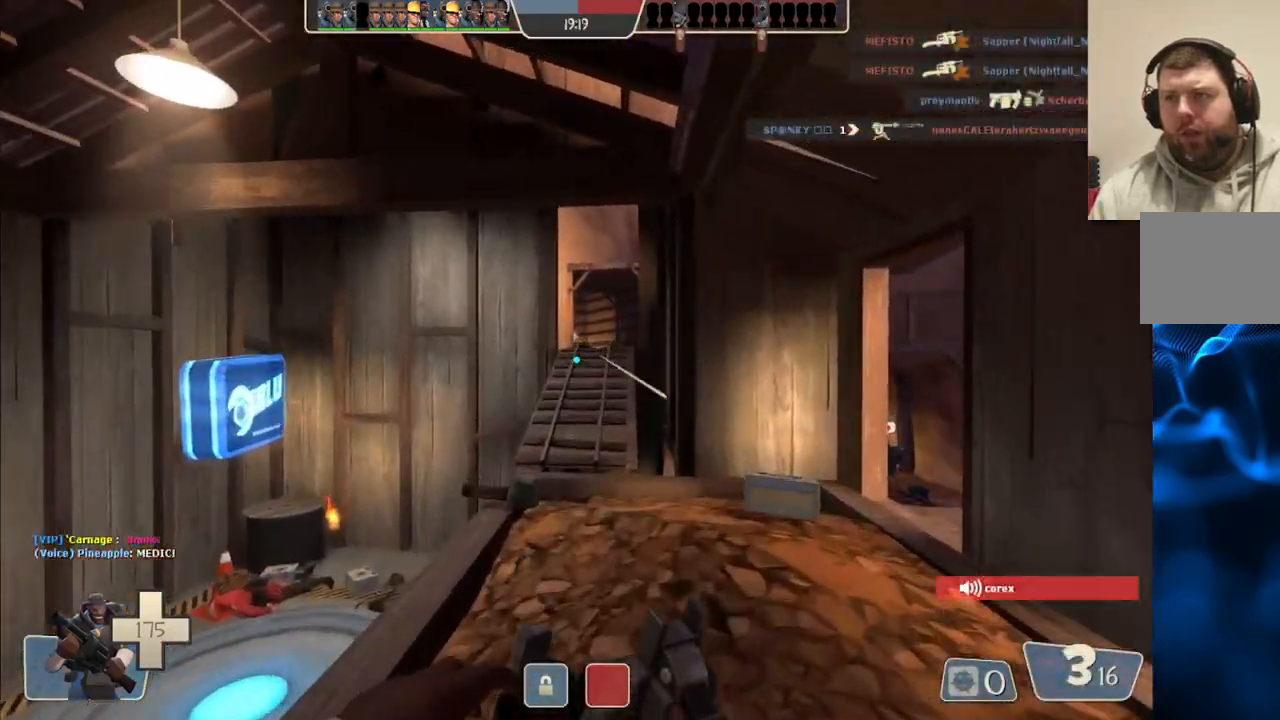
{"buttons": ["R2"], "left_stick": "up", "right_stick": "center", "events": [[300, "R2", "down"]]}
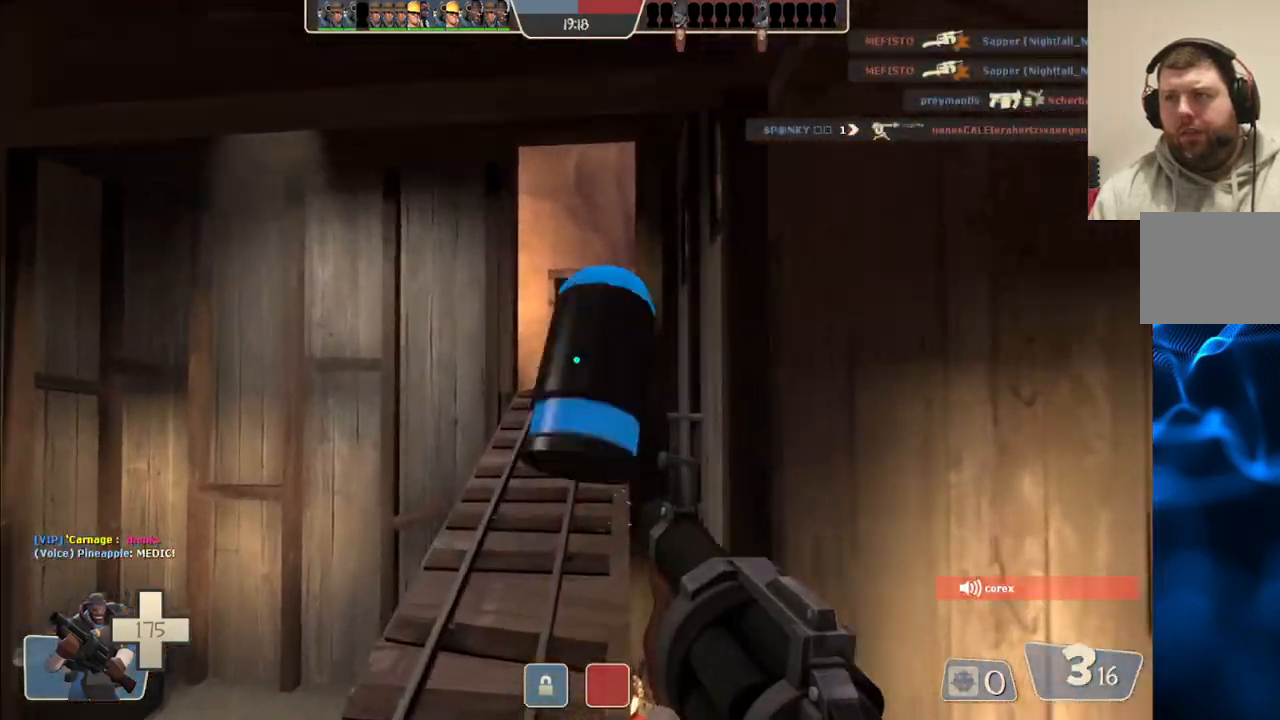
{"buttons": ["R2"], "left_stick": "up", "right_stick": "center", "events": []}
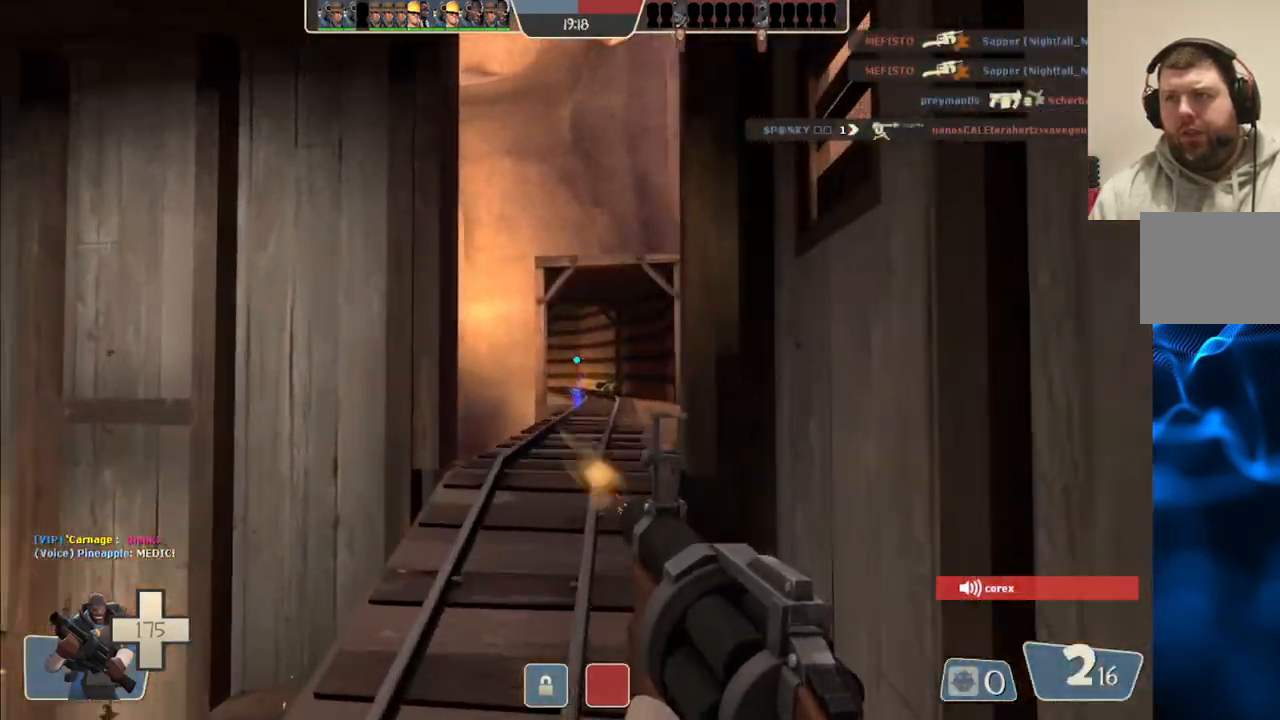
{"buttons": ["R2"], "left_stick": "down", "right_stick": "center", "events": [[367, "left_stick", "center"], [433, "left_stick", "down"]]}
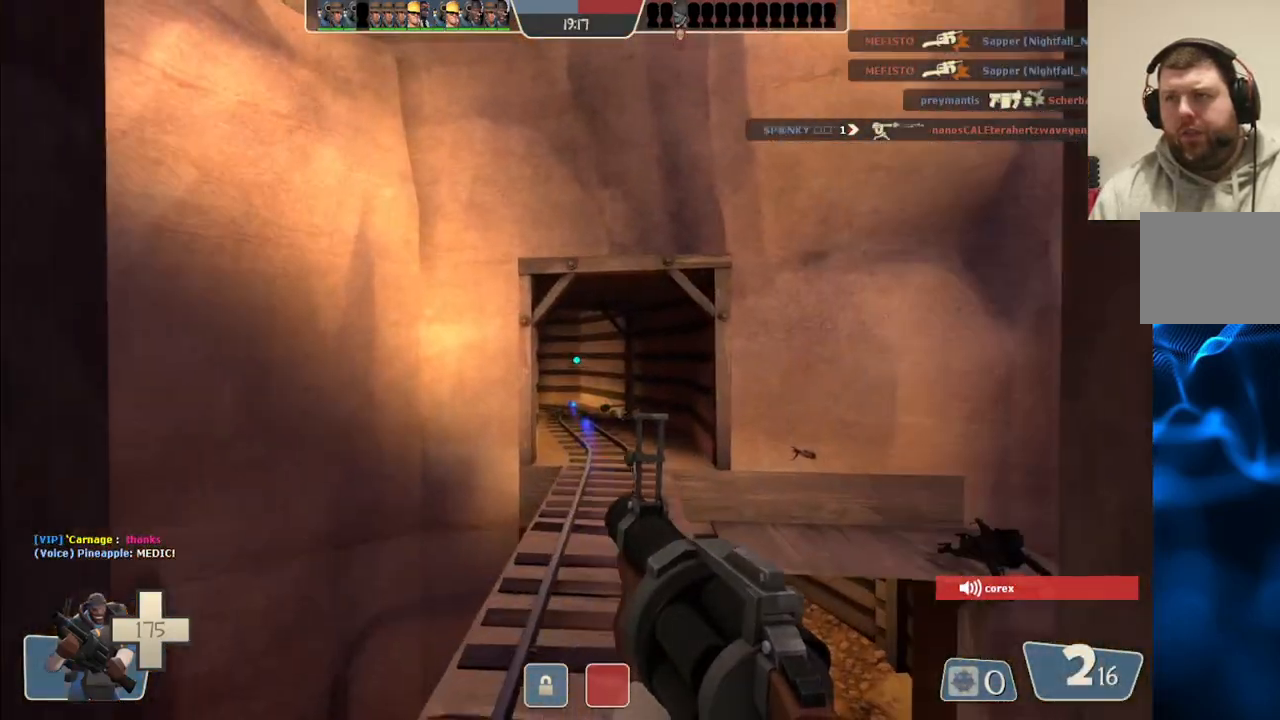
{"buttons": ["SQUARE"], "left_stick": "down", "right_stick": "center", "events": [[333, "R2", "up"], [433, "SQUARE", "down"]]}
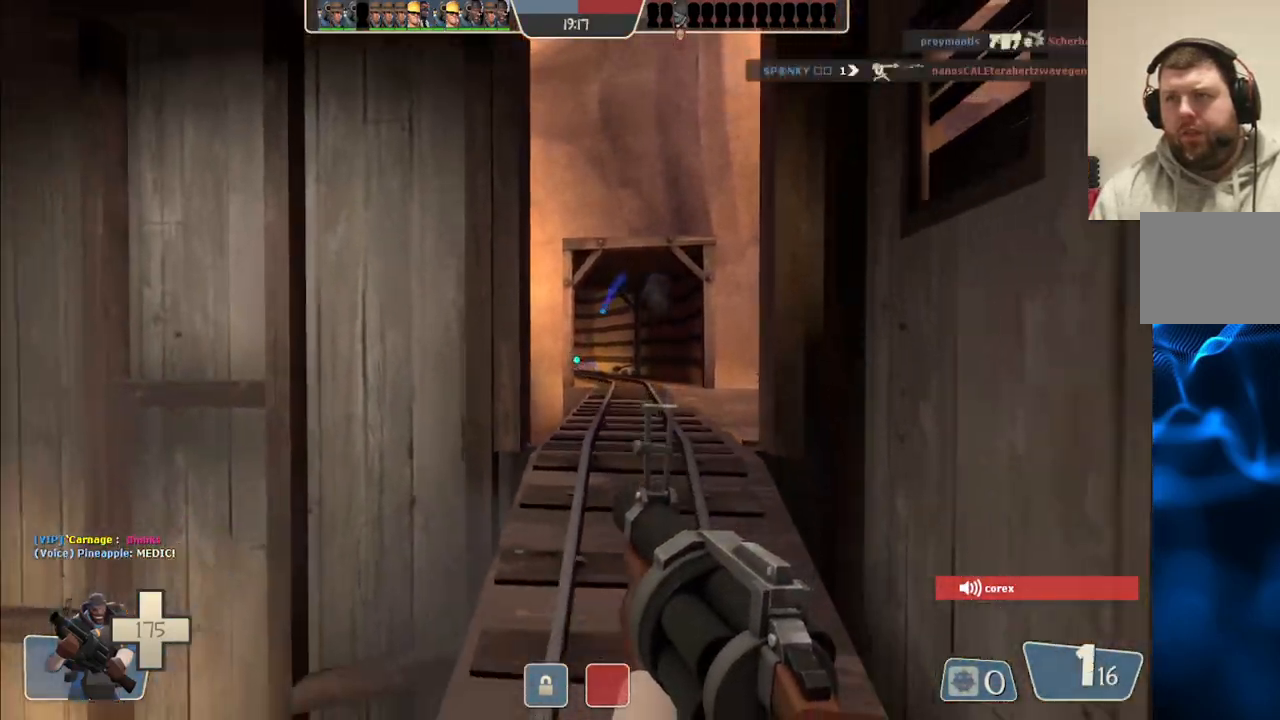
{"buttons": [], "left_stick": "up", "right_stick": "center", "events": [[17, "SQUARE", "up"], [83, "SQUARE", "down"], [183, "SQUARE", "up"], [267, "SQUARE", "down"], [267, "left_stick", "center"], [350, "SQUARE", "up"], [367, "left_stick", "up"], [433, "SQUARE", "down"], [500, "SQUARE", "up"]]}
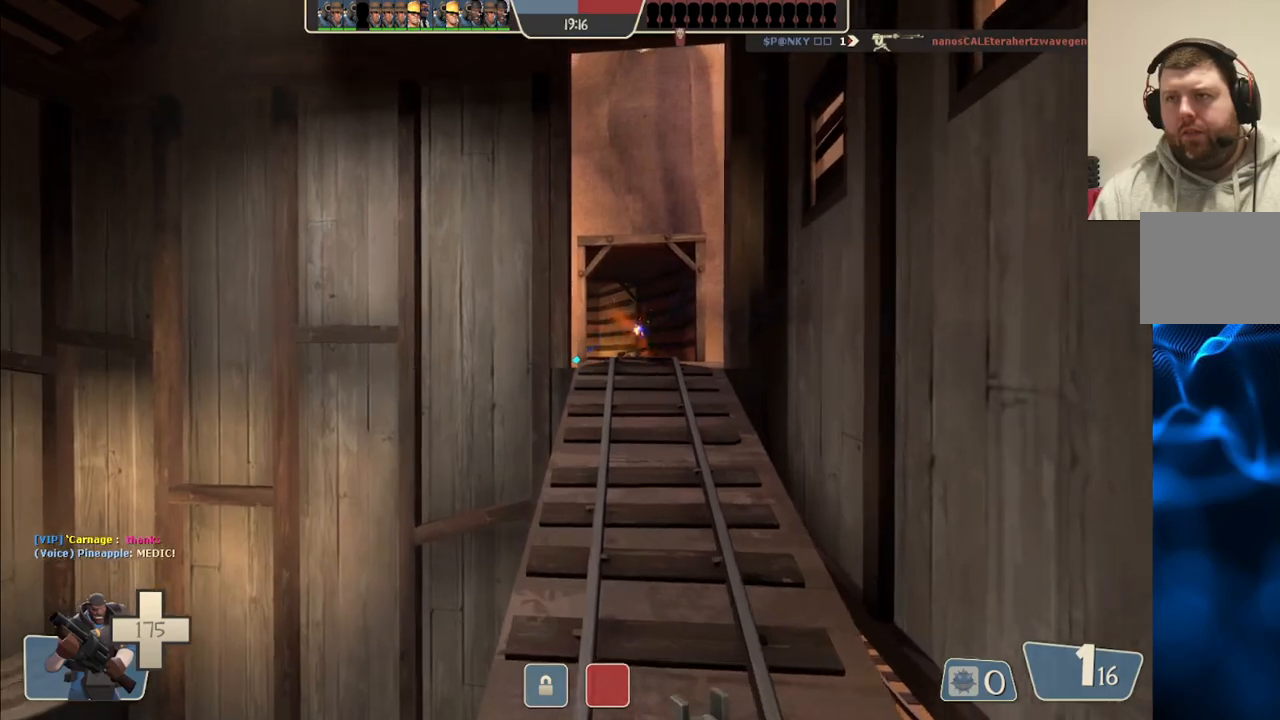
{"buttons": [], "left_stick": "up", "right_stick": "center", "events": []}
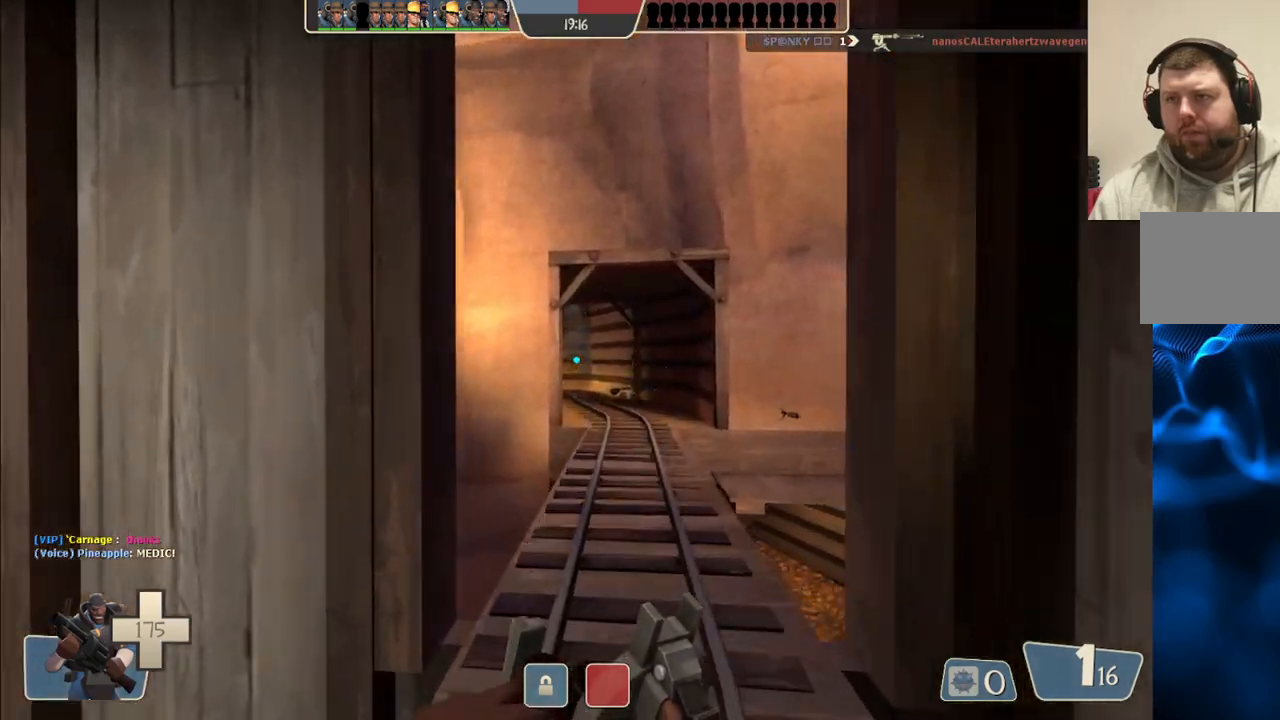
{"buttons": [], "left_stick": "up", "right_stick": "center", "events": []}
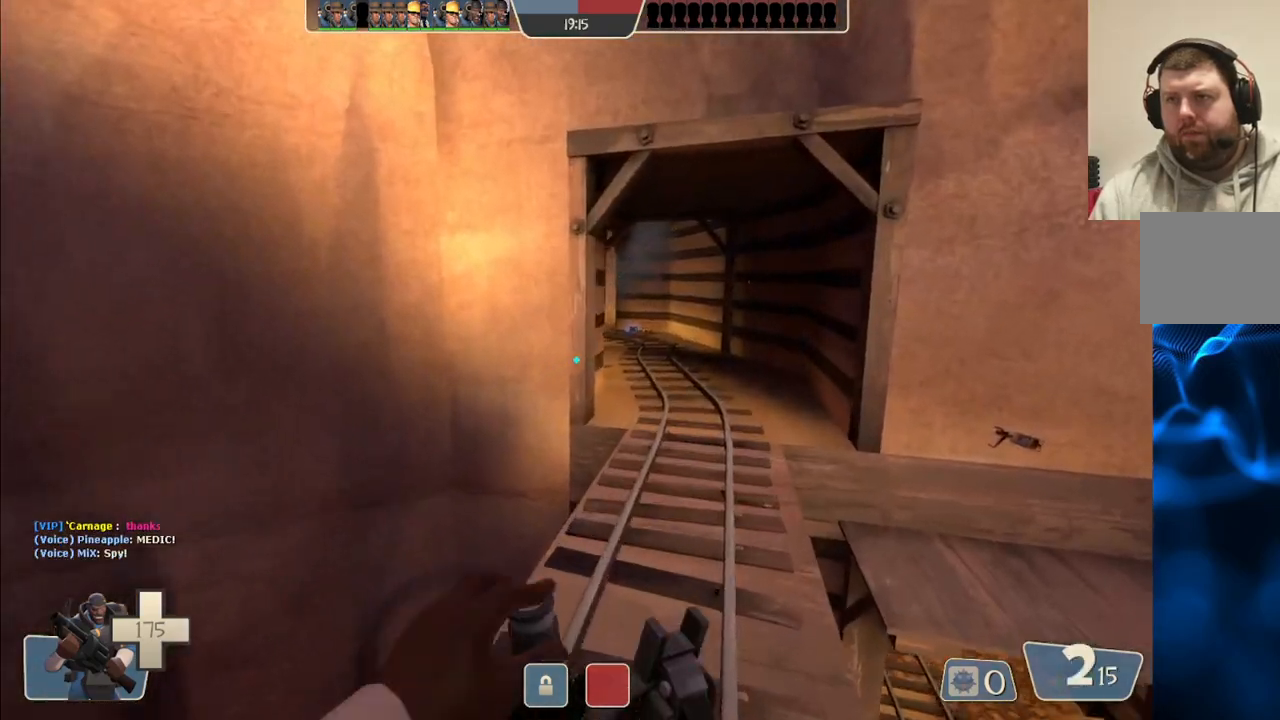
{"buttons": [], "left_stick": "up", "right_stick": "center", "events": []}
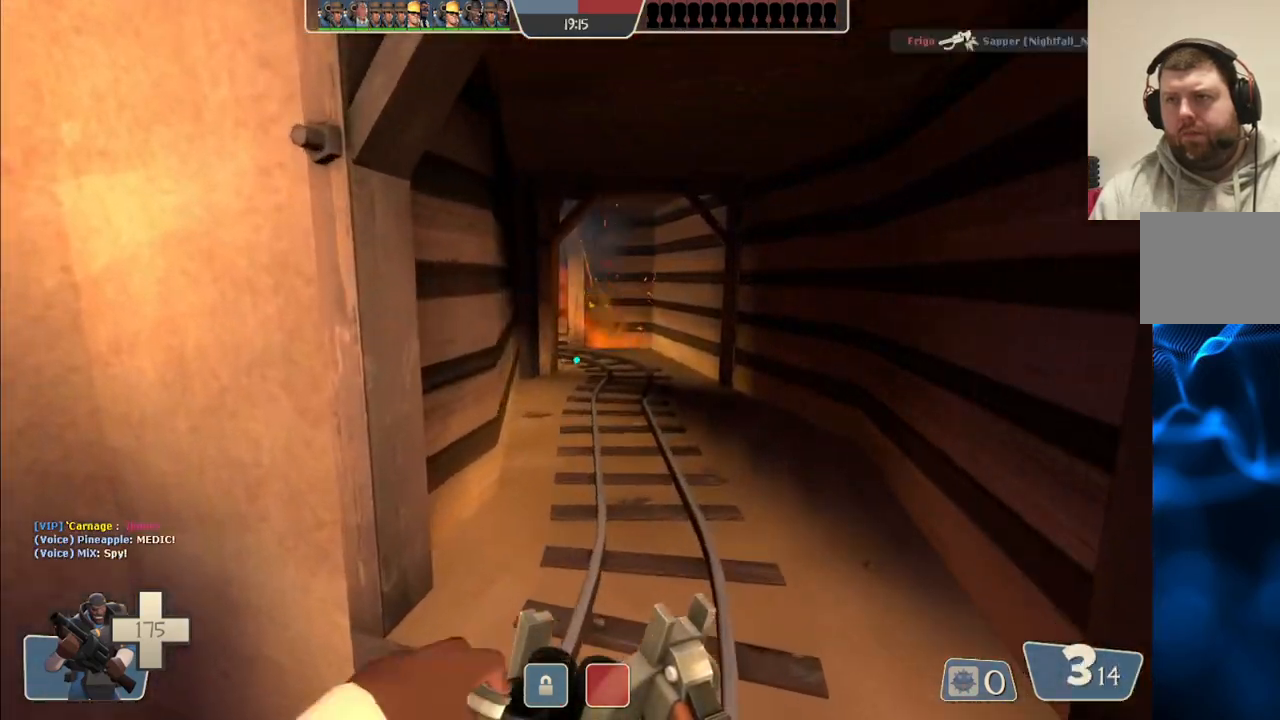
{"buttons": [], "left_stick": "up", "right_stick": "center", "events": []}
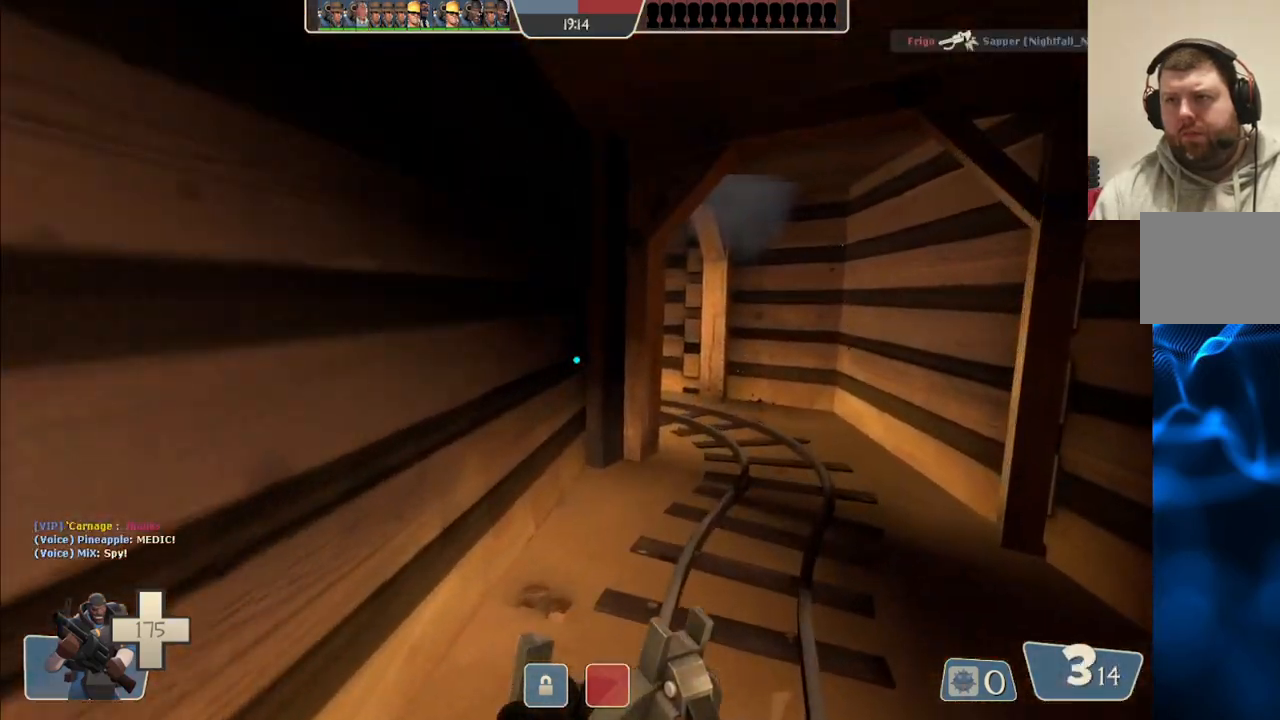
{"buttons": [], "left_stick": "up", "right_stick": "center", "events": []}
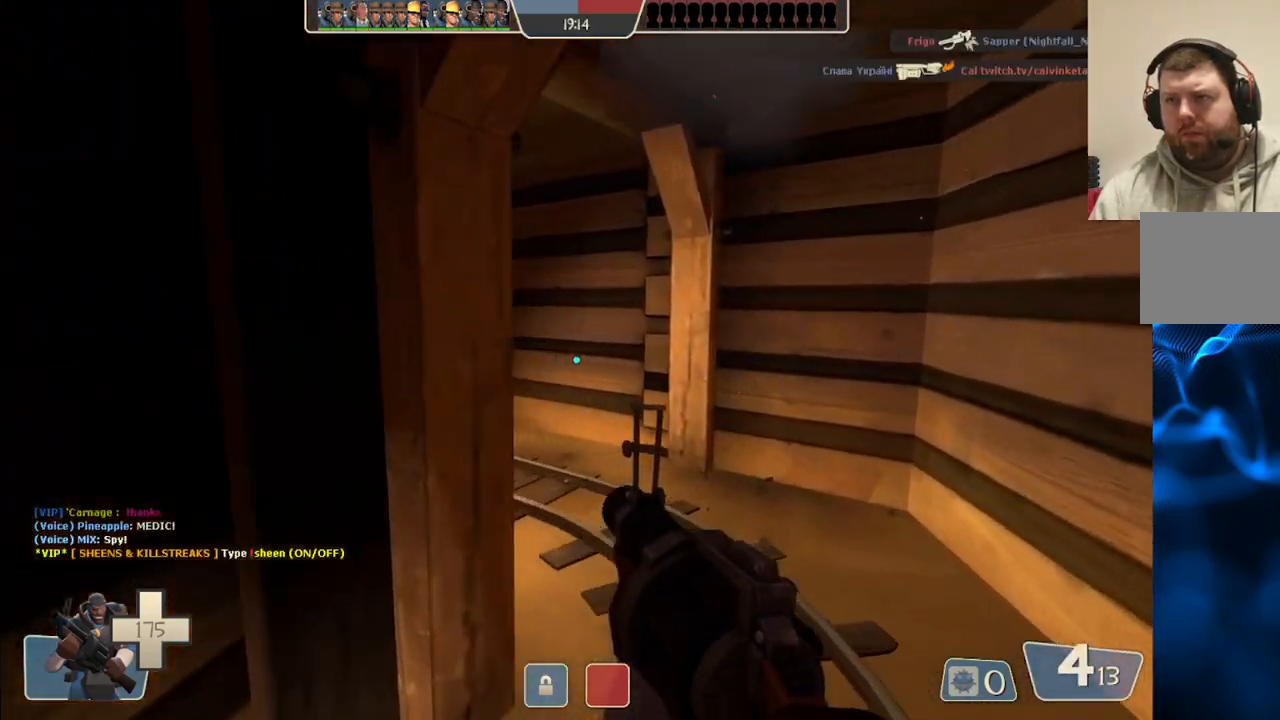
{"buttons": ["R2"], "left_stick": "up", "right_stick": "center", "events": [[267, "R2", "down"]]}
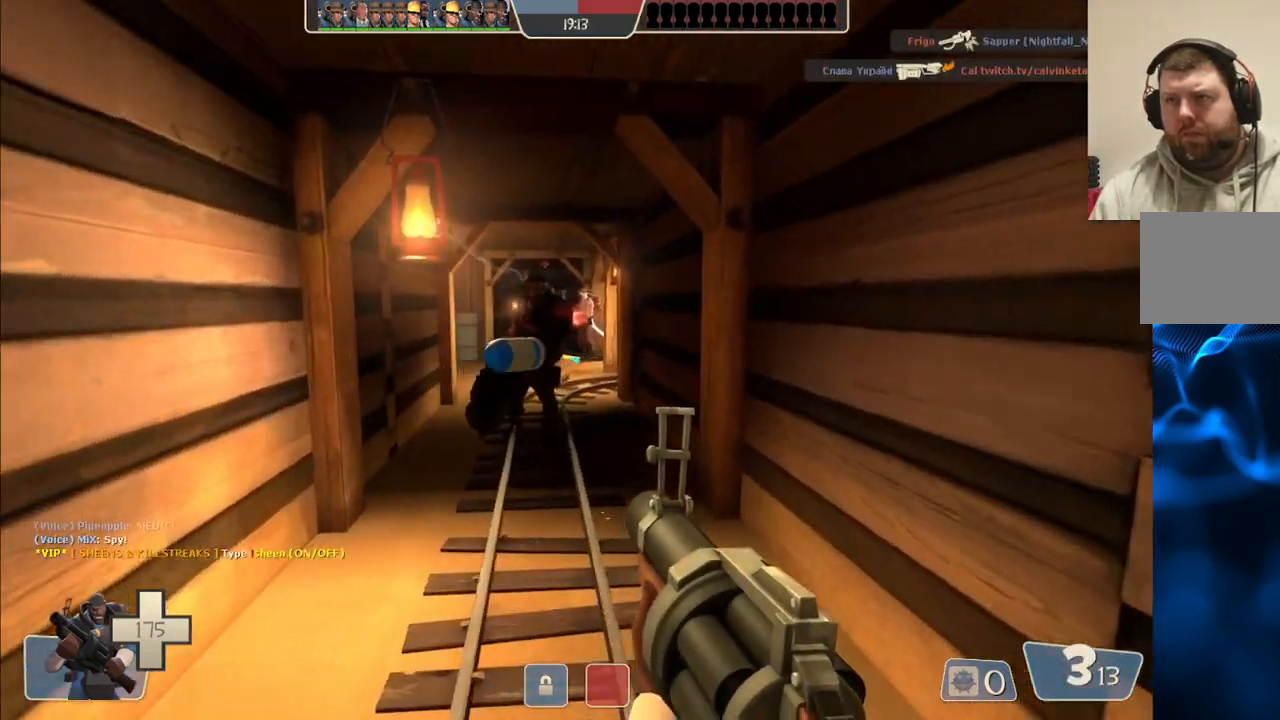
{"buttons": ["R2"], "left_stick": "down", "right_stick": "center", "events": [[117, "left_stick", "up-left"], [233, "left_stick", "down-left"], [333, "left_stick", "down"]]}
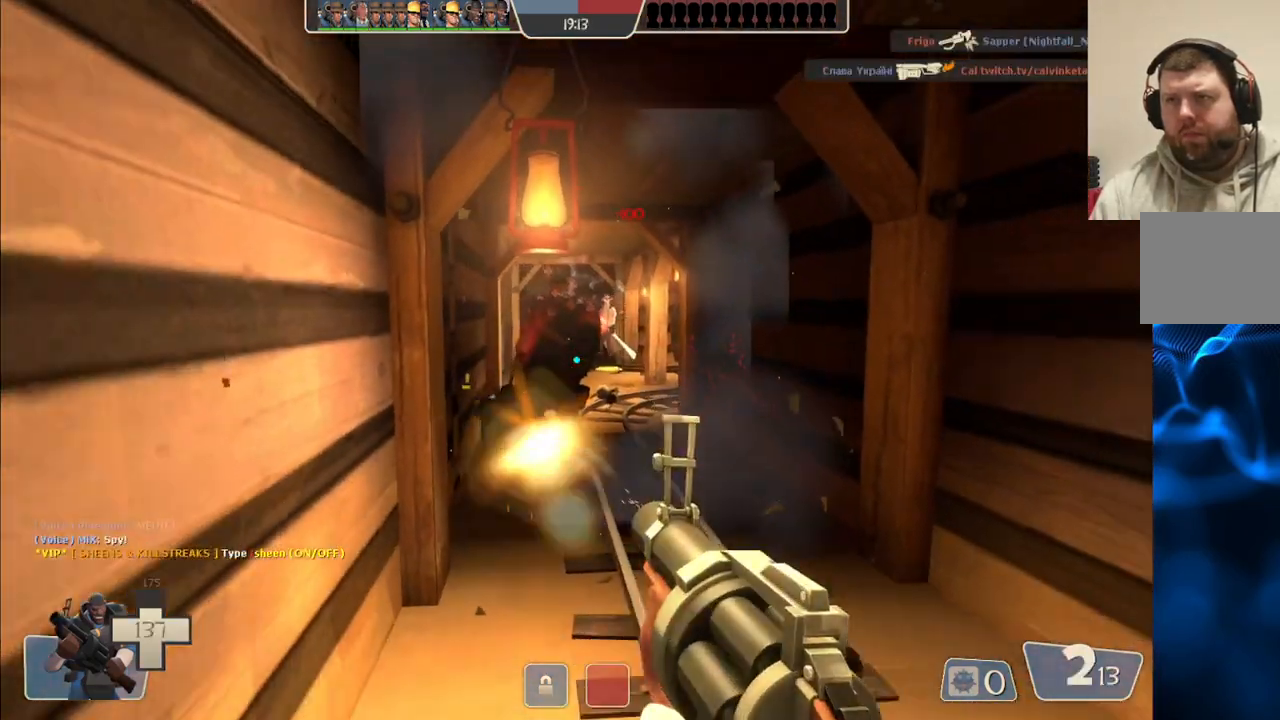
{"buttons": ["R2"], "left_stick": "down-left", "right_stick": "center", "events": [[17, "left_stick", "down-left"]]}
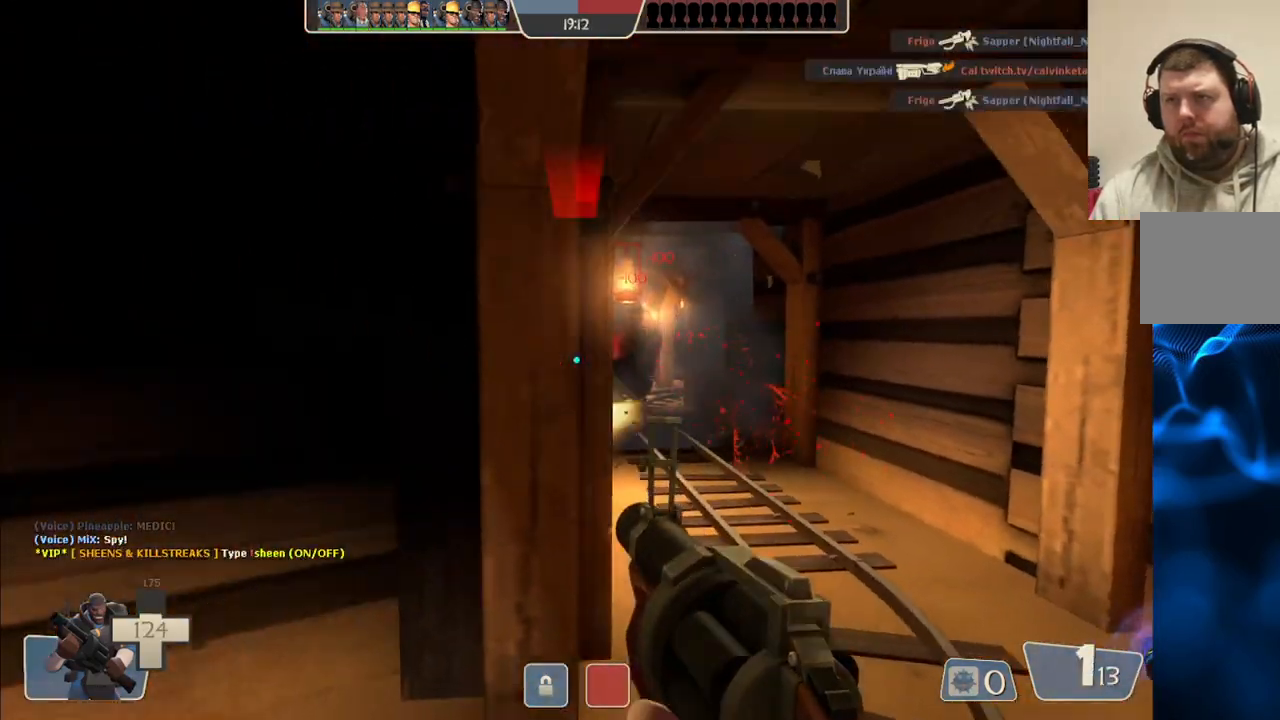
{"buttons": [], "left_stick": "left", "right_stick": "center", "events": [[50, "left_stick", "left"], [167, "R2", "up"]]}